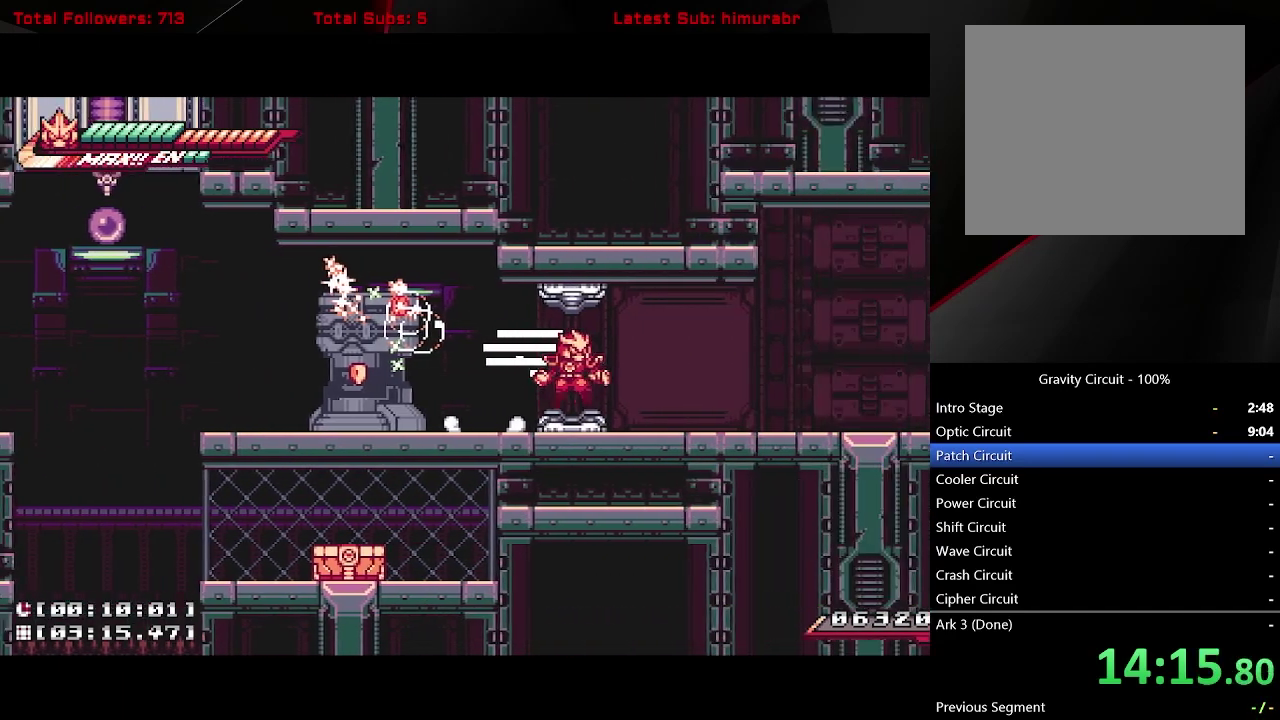
Gameplay with a controller (Xbox layout); each line is a JSON object with the inputs held at the frame after it. "events" lists button and stick changes between this image and that frame as [ms after this image, input, new state], when the widget could be followed in between. Not read: L3 R3 left_stick.
{"buttons": [], "right_stick": "center", "events": []}
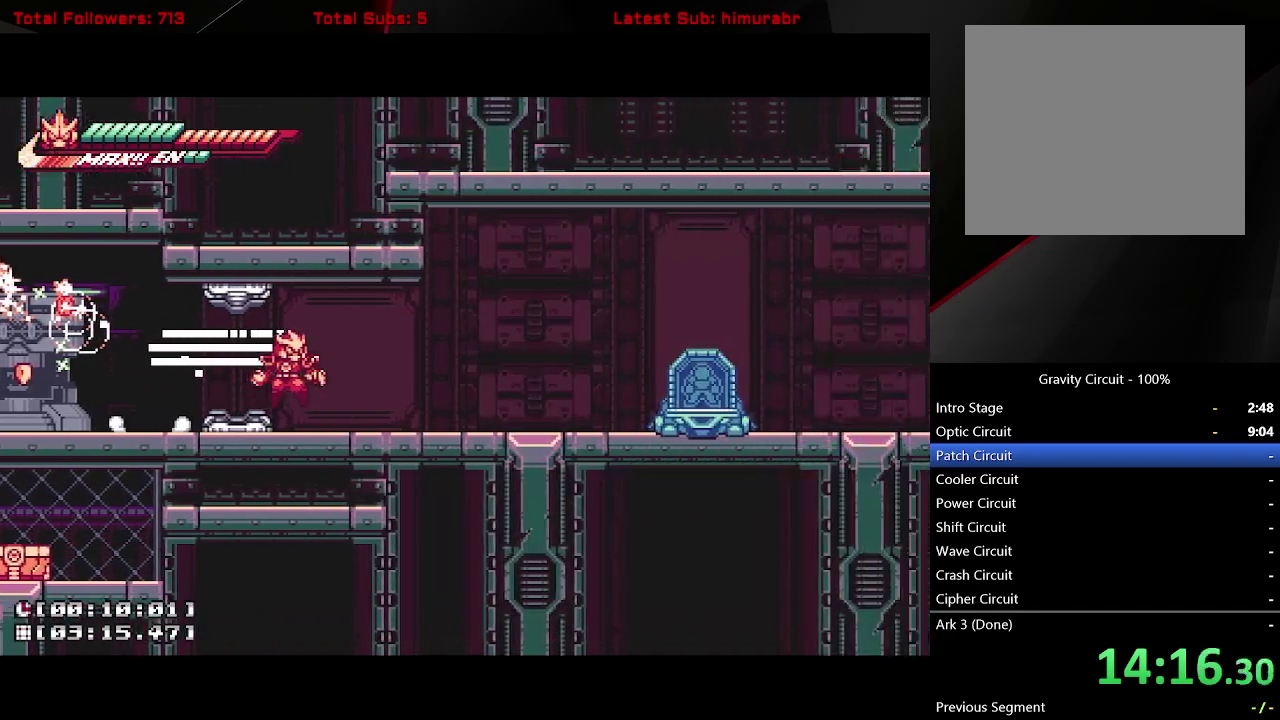
{"buttons": [], "right_stick": "center", "events": []}
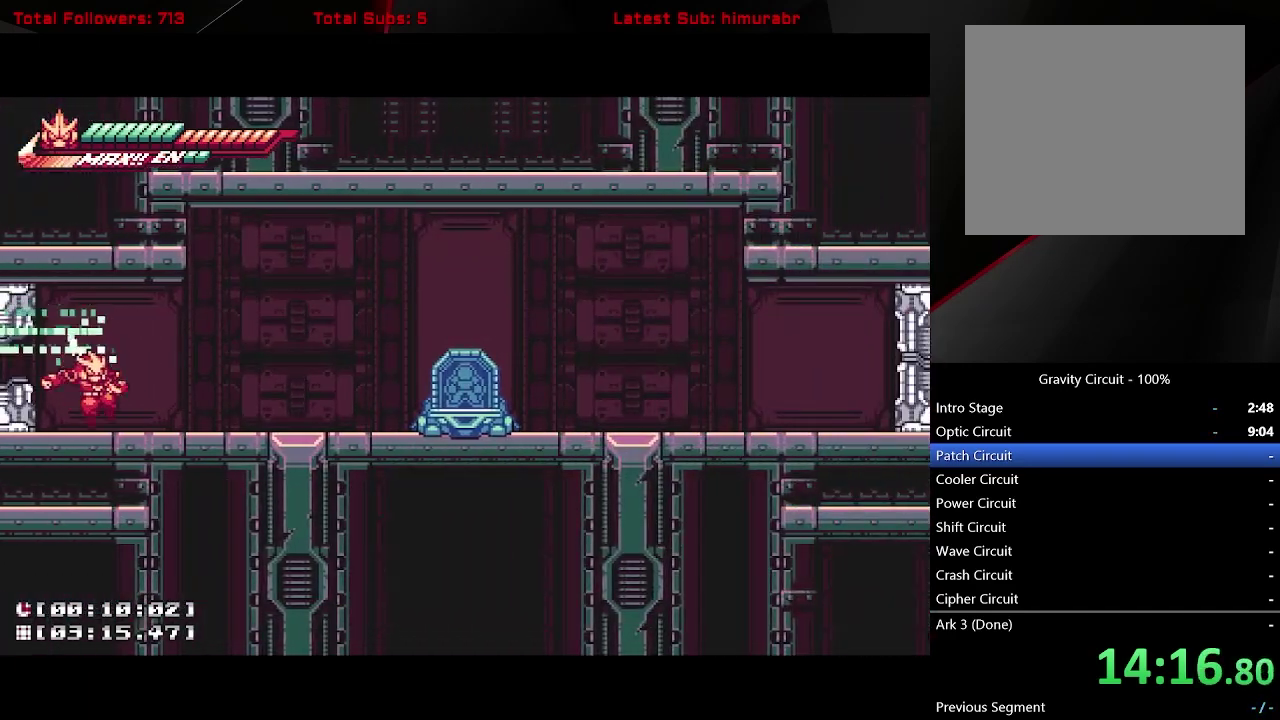
{"buttons": ["L1", "DPAD_RIGHT"], "right_stick": "center", "events": [[100, "DPAD_RIGHT", "down"], [117, "L1", "down"]]}
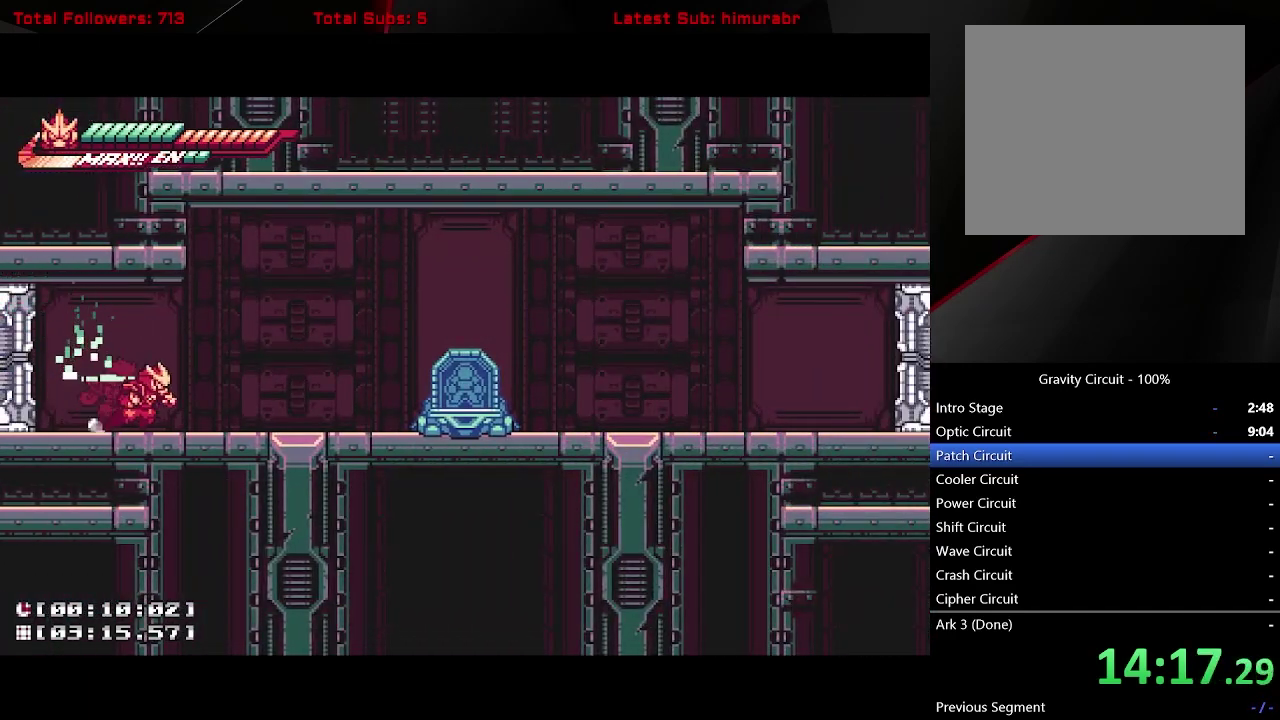
{"buttons": ["A", "L1", "DPAD_RIGHT"], "right_stick": "center", "events": [[333, "A", "down"]]}
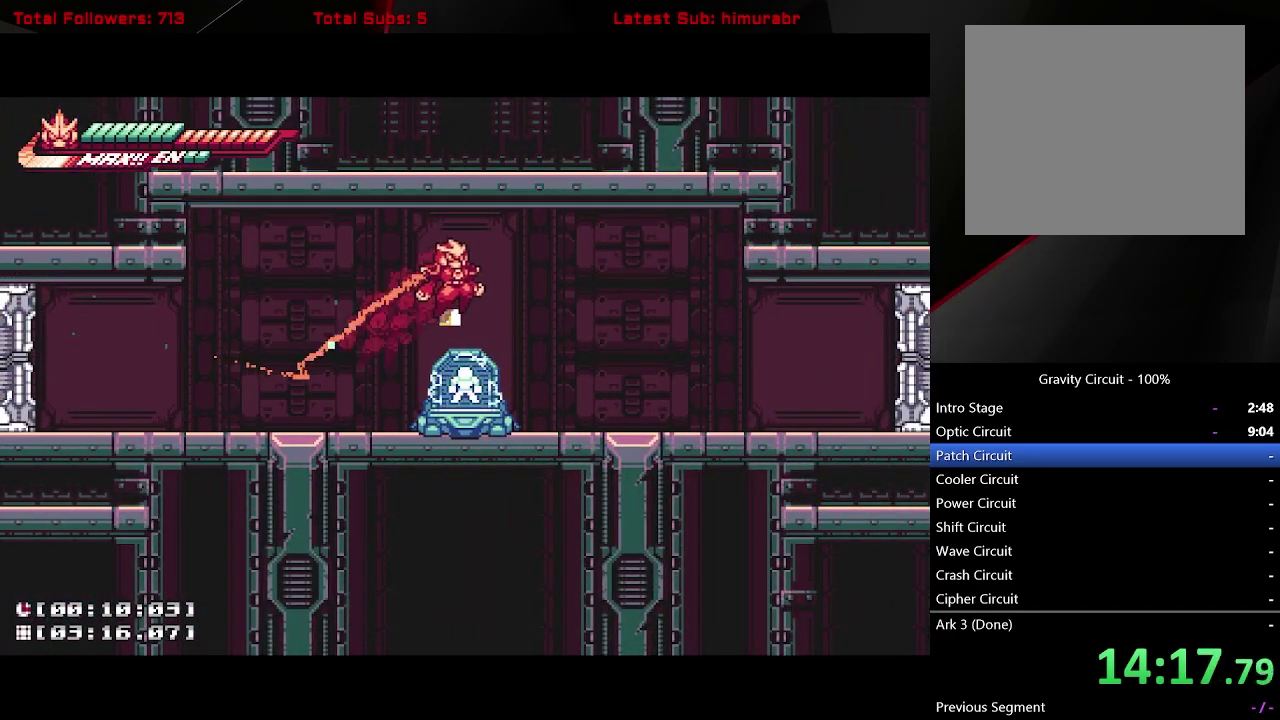
{"buttons": ["L1", "DPAD_DOWN", "DPAD_RIGHT"], "right_stick": "center", "events": [[217, "A", "up"], [500, "DPAD_DOWN", "down"]]}
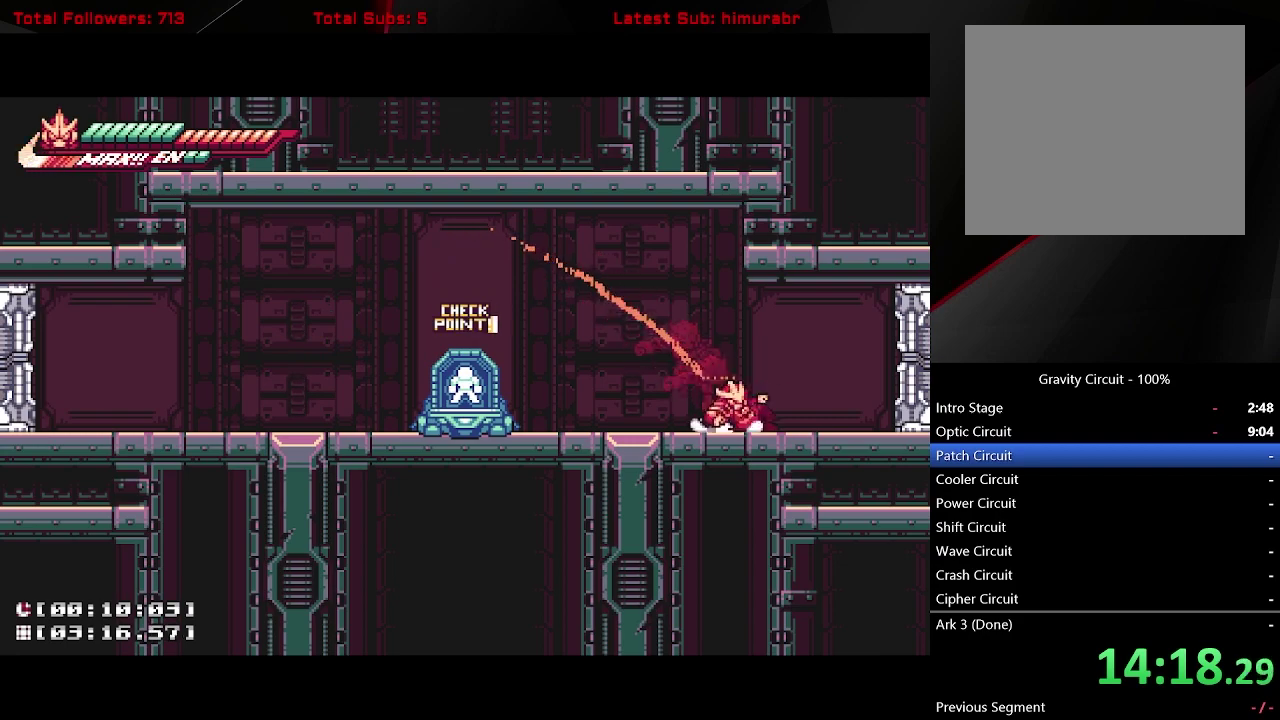
{"buttons": ["A", "L1", "DPAD_DOWN", "DPAD_RIGHT"], "right_stick": "center", "events": [[17, "A", "down"]]}
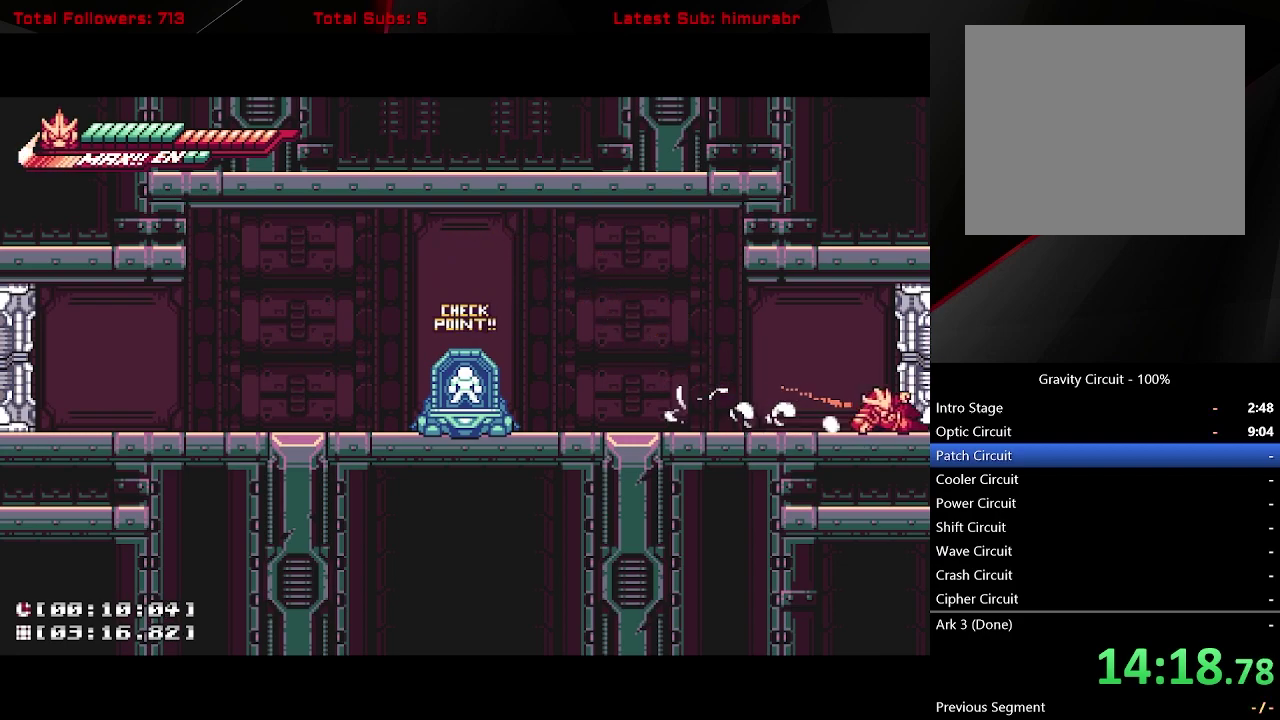
{"buttons": [], "right_stick": "center", "events": [[83, "A", "up"], [183, "DPAD_DOWN", "up"], [233, "L1", "up"], [250, "DPAD_RIGHT", "up"]]}
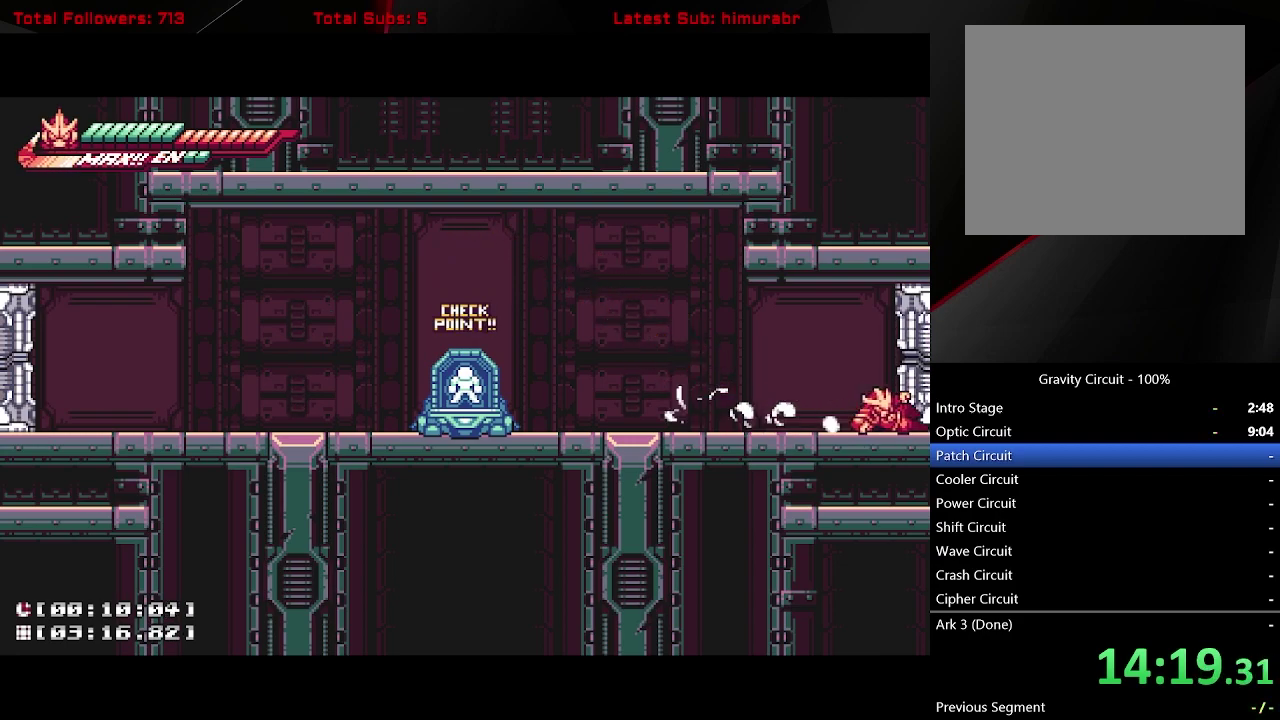
{"buttons": [], "right_stick": "center", "events": []}
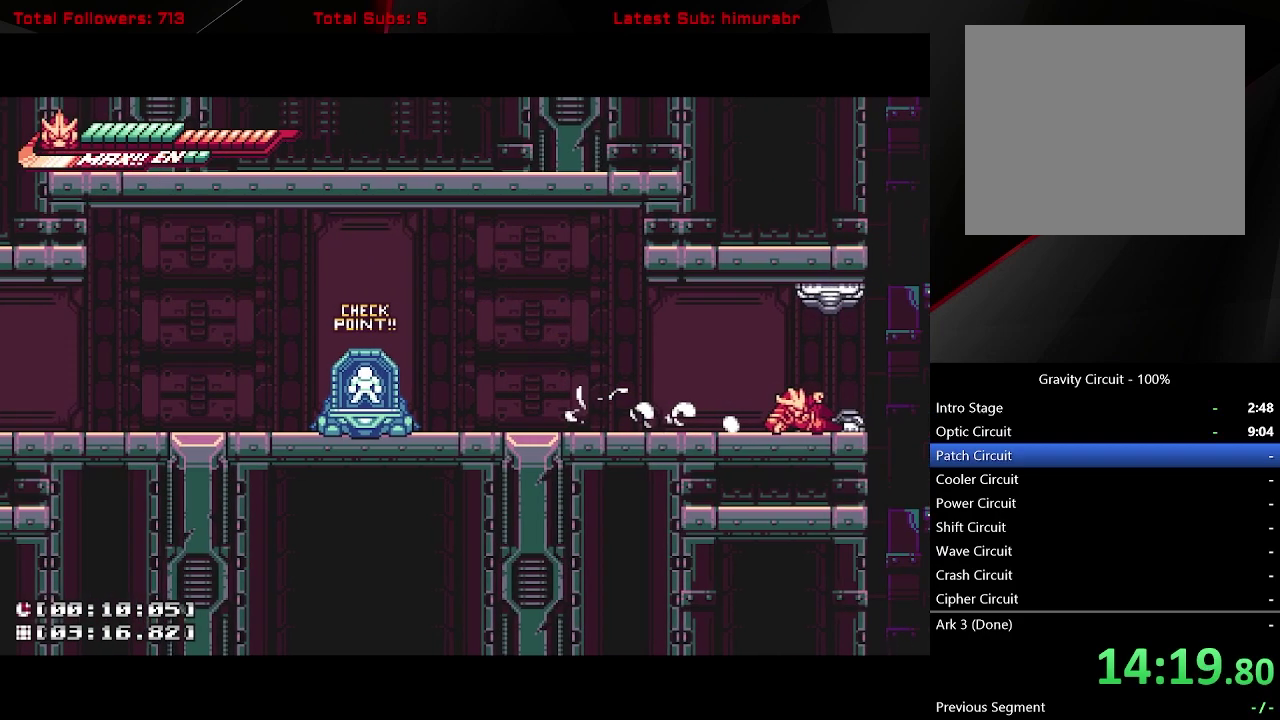
{"buttons": [], "right_stick": "center", "events": []}
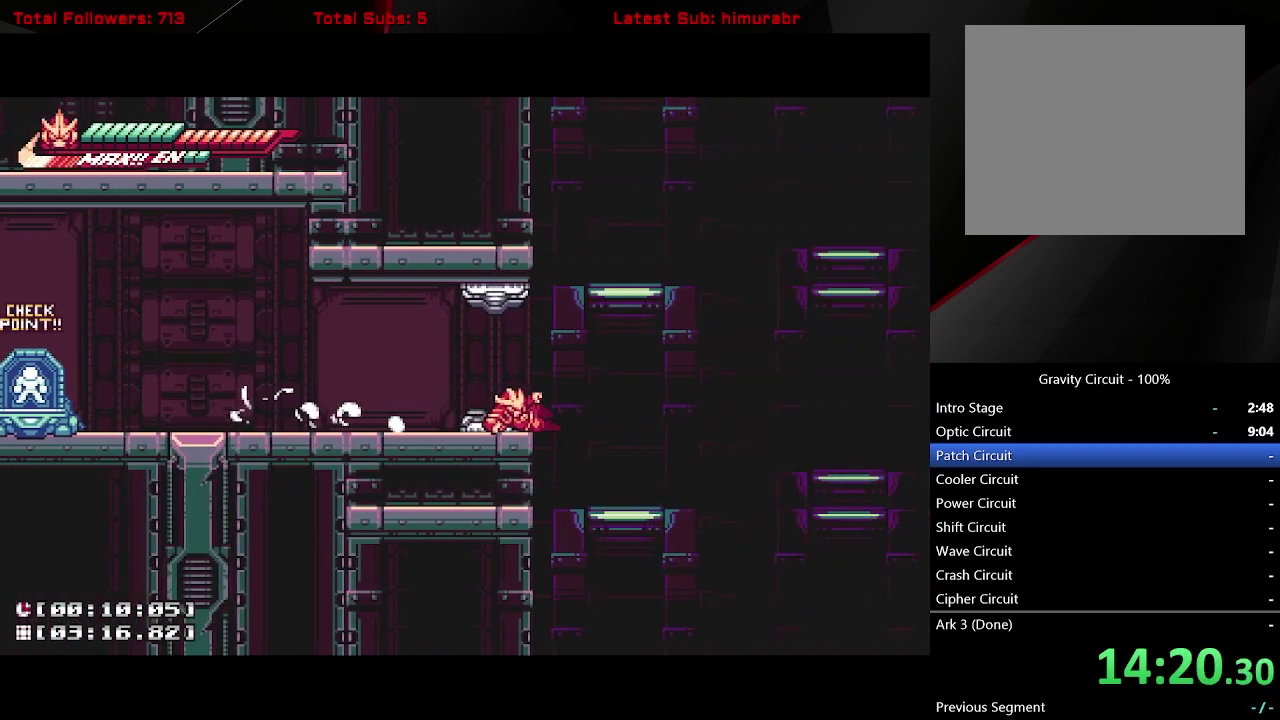
{"buttons": [], "right_stick": "center", "events": []}
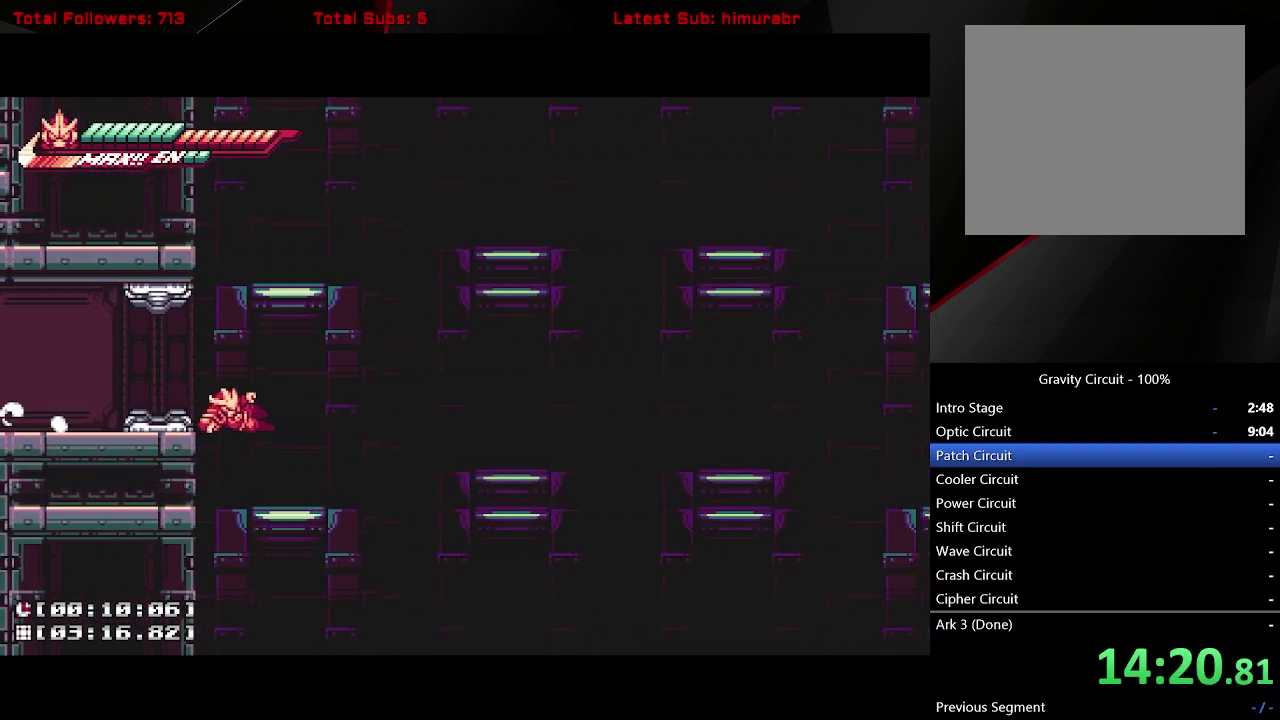
{"buttons": [], "right_stick": "center", "events": []}
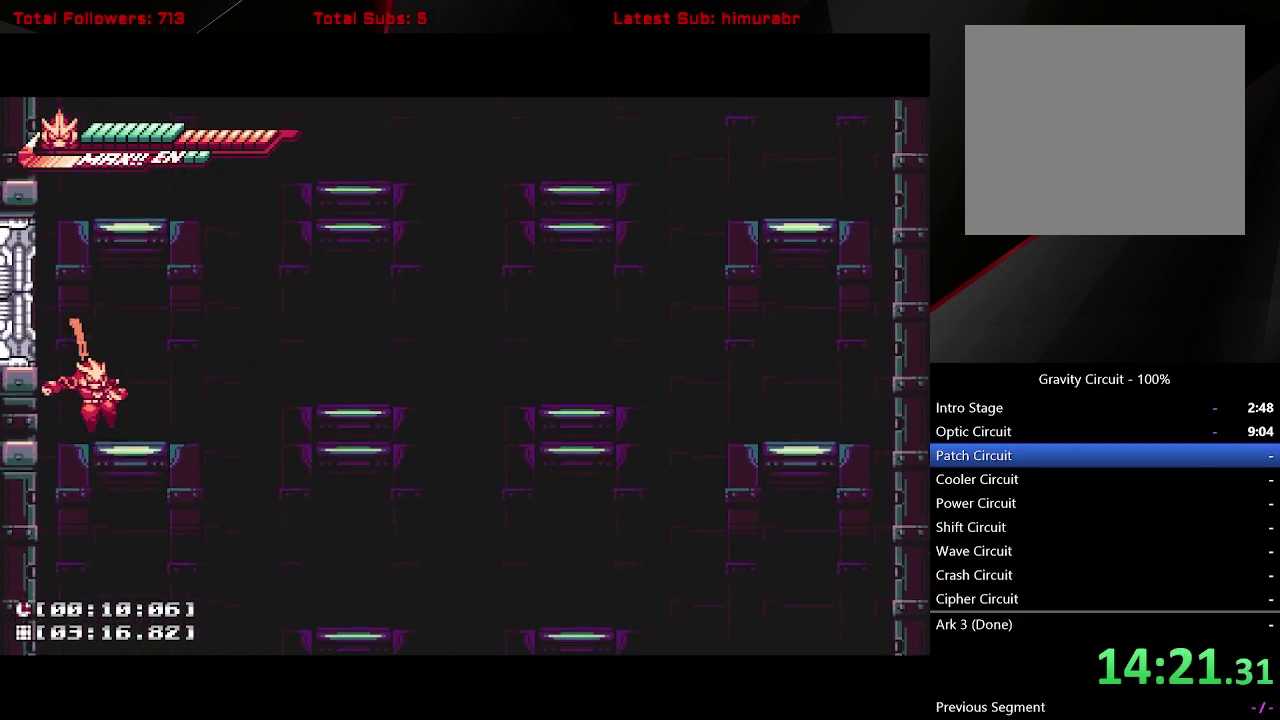
{"buttons": [], "right_stick": "center", "events": []}
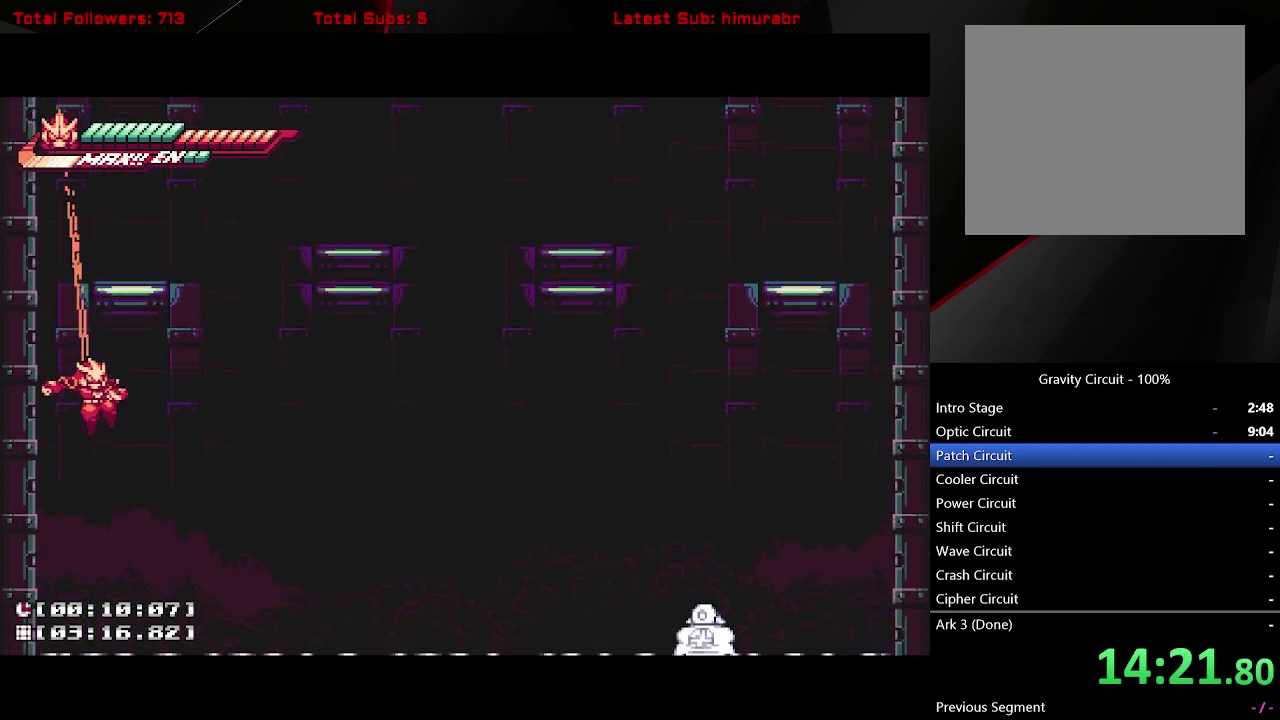
{"buttons": [], "right_stick": "center", "events": []}
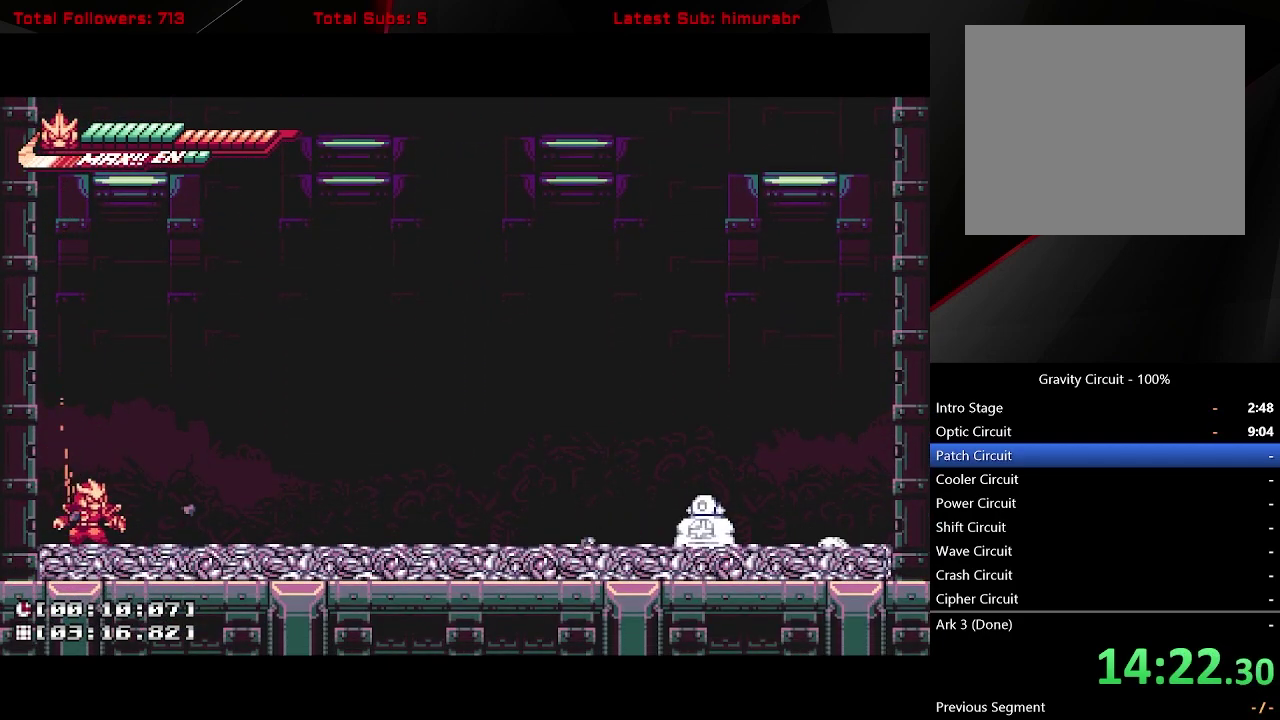
{"buttons": [], "right_stick": "center", "events": []}
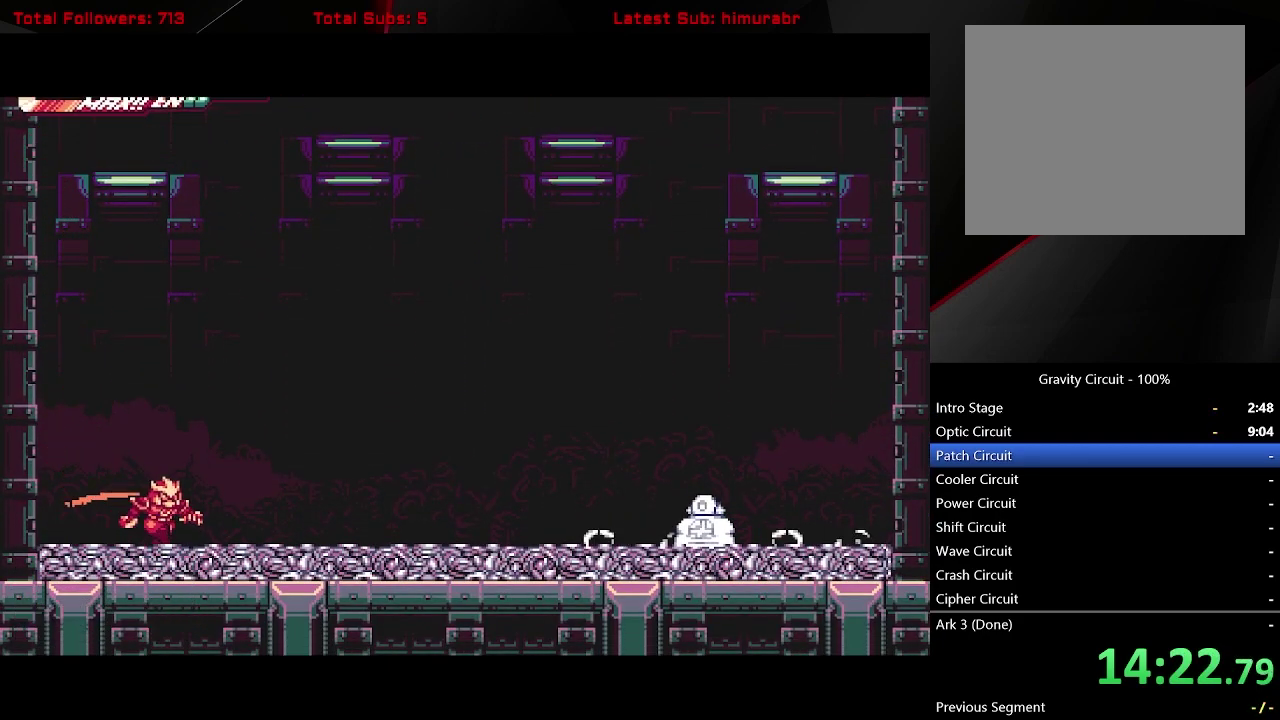
{"buttons": [], "right_stick": "center", "events": []}
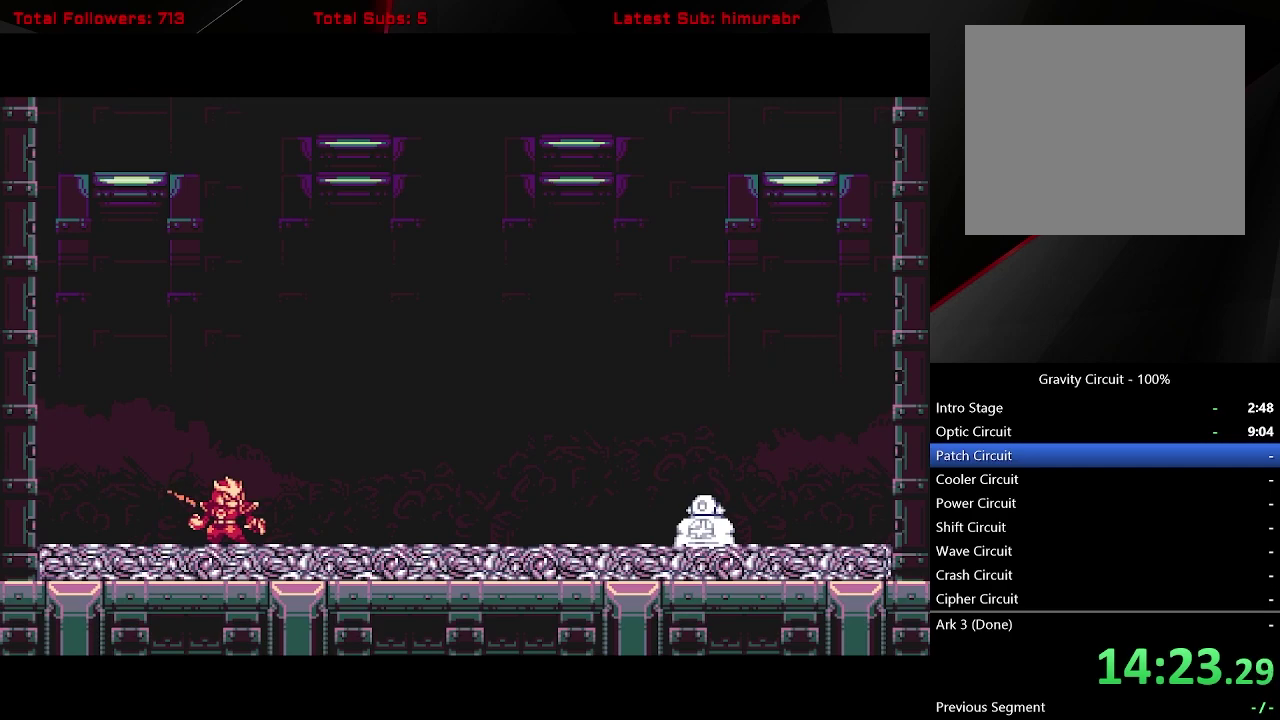
{"buttons": ["START"], "right_stick": "center", "events": [[317, "START", "down"]]}
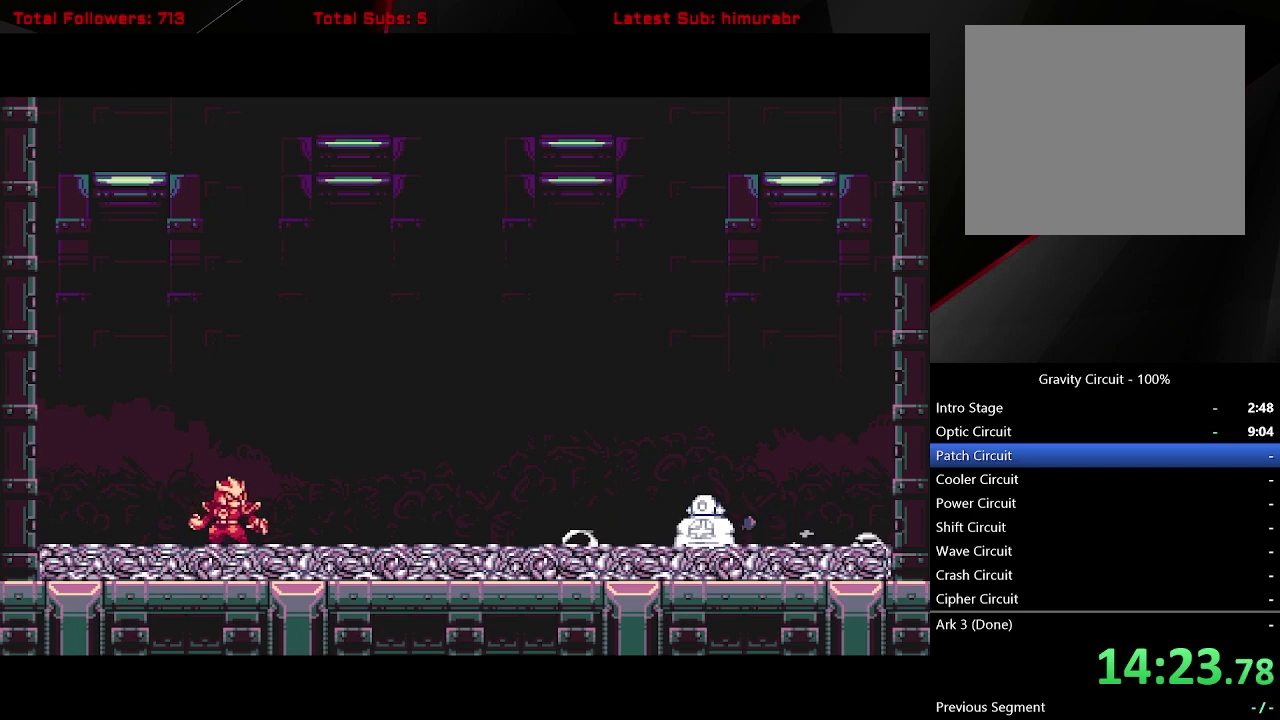
{"buttons": ["START"], "right_stick": "center", "events": []}
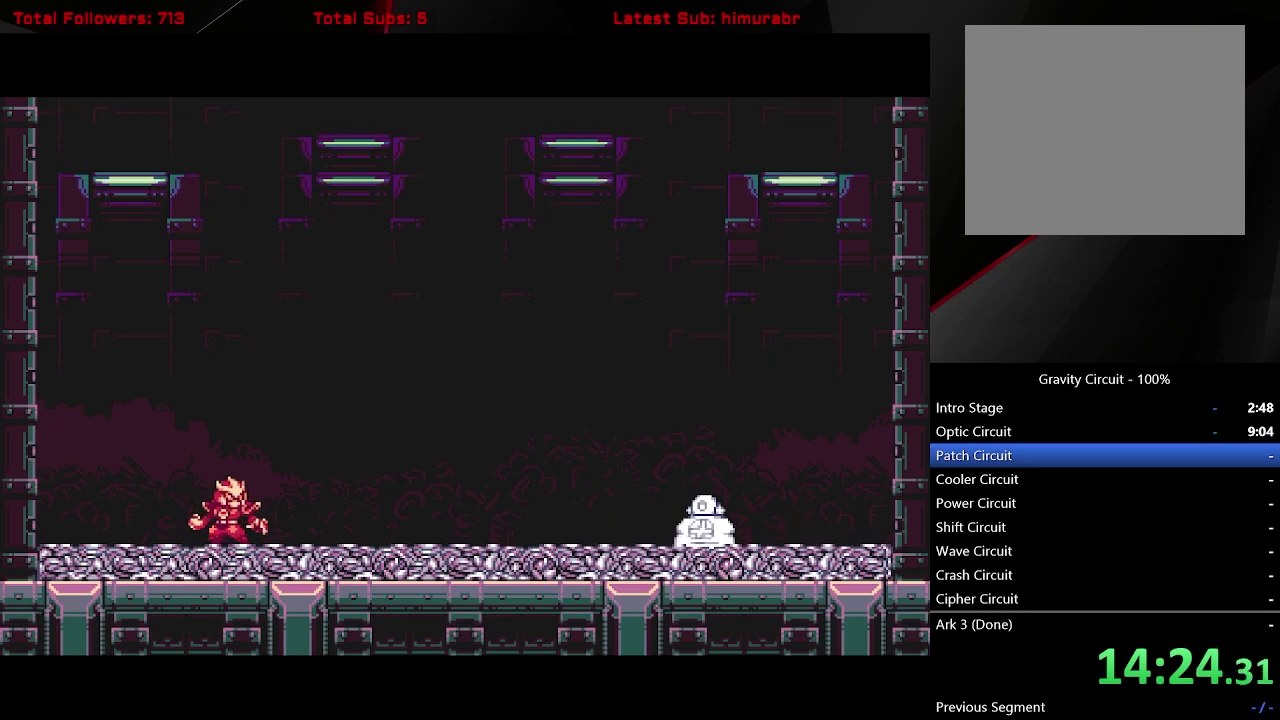
{"buttons": ["START"], "right_stick": "center", "events": []}
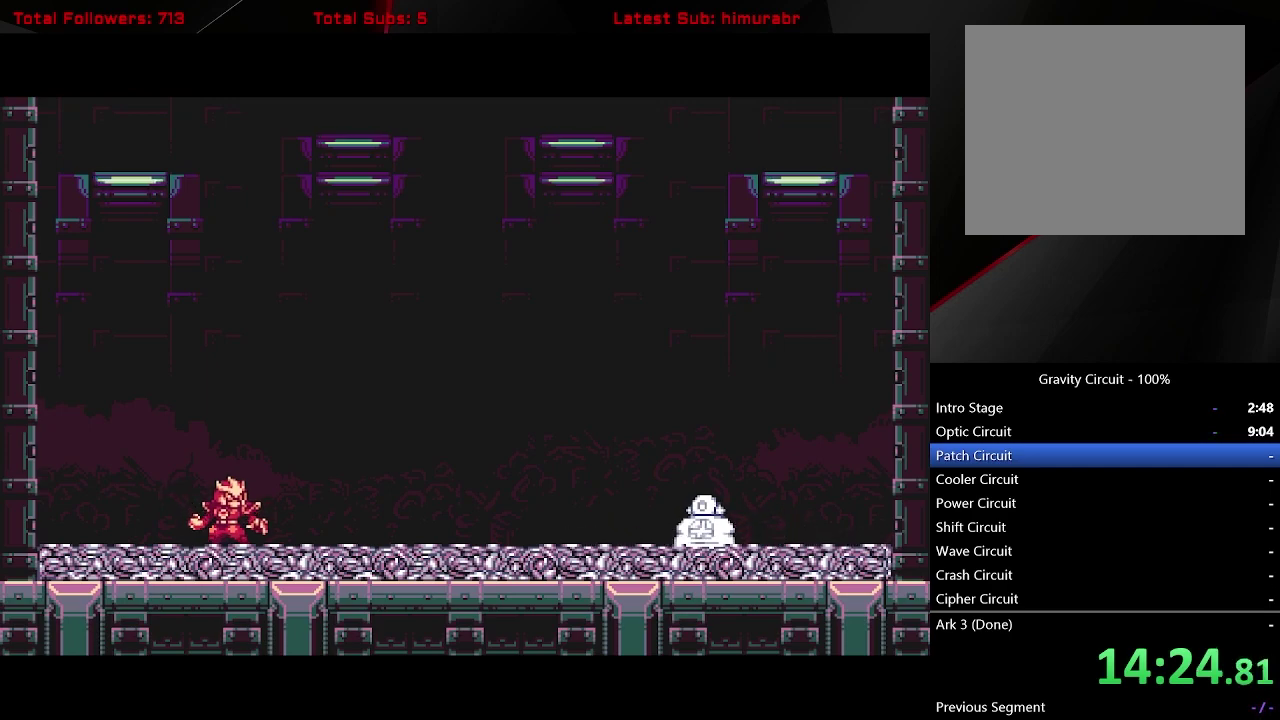
{"buttons": ["START"], "right_stick": "center", "events": []}
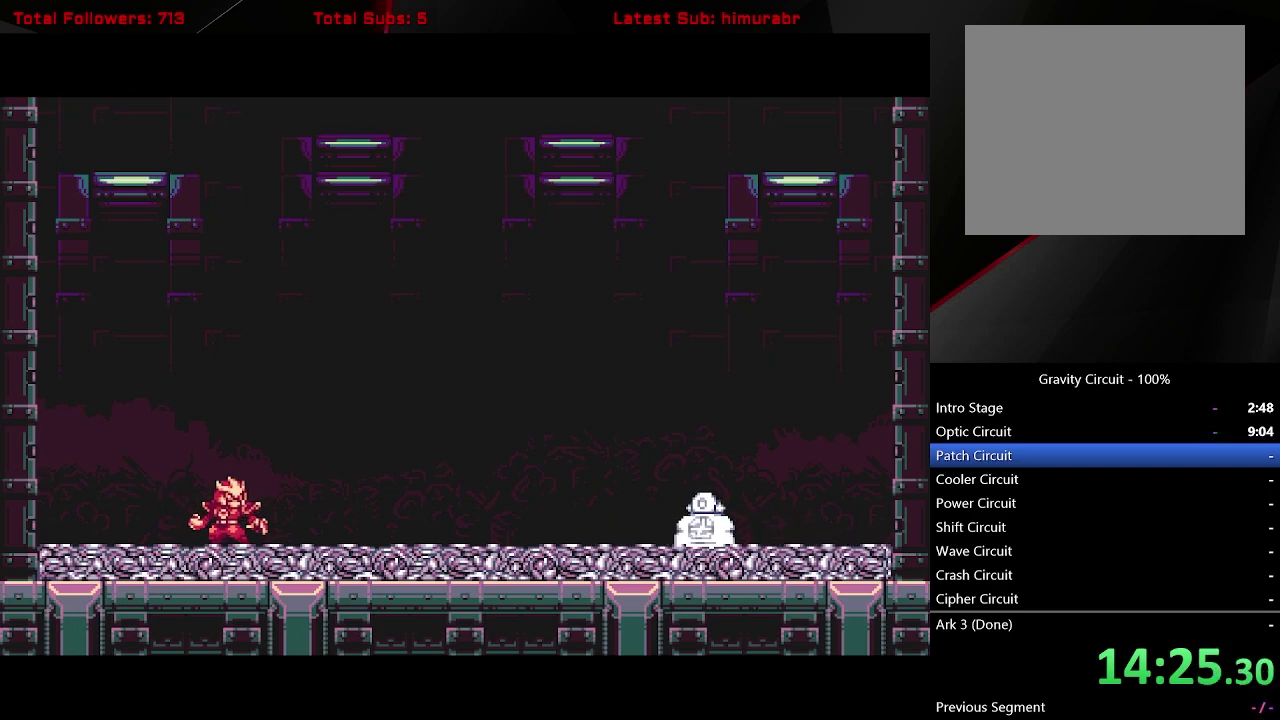
{"buttons": ["START"], "right_stick": "center", "events": []}
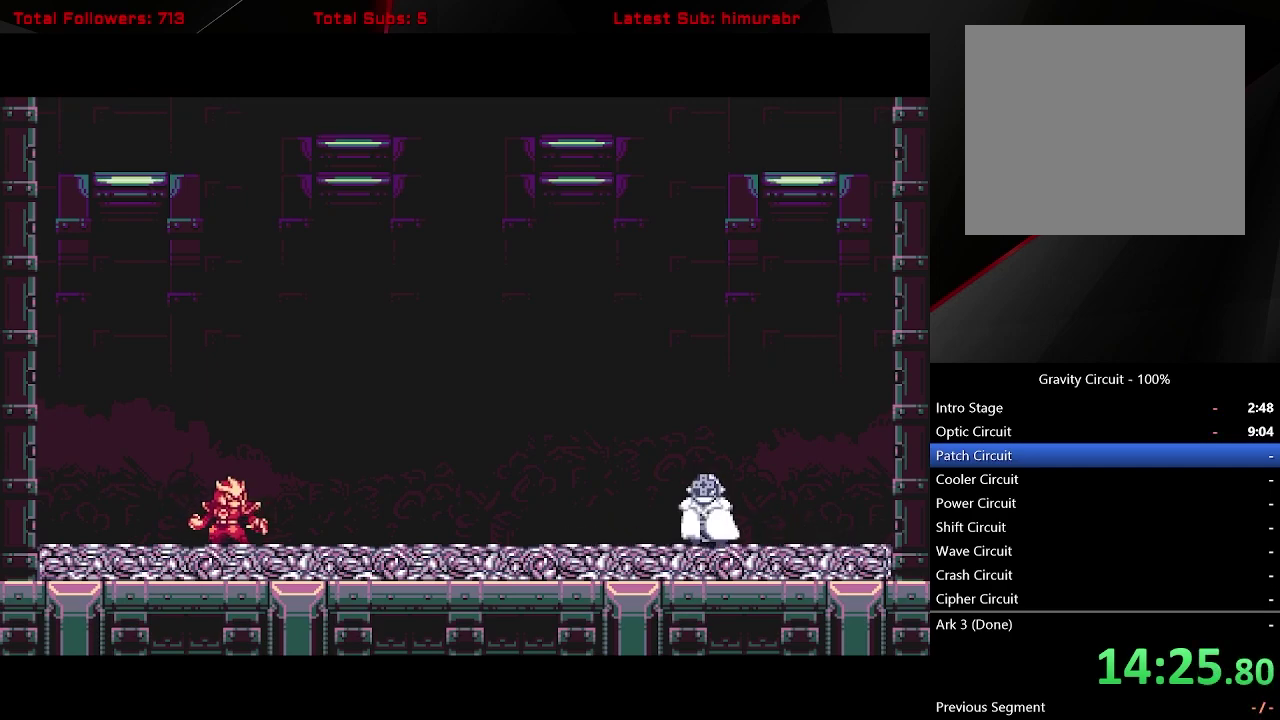
{"buttons": ["START"], "right_stick": "center", "events": []}
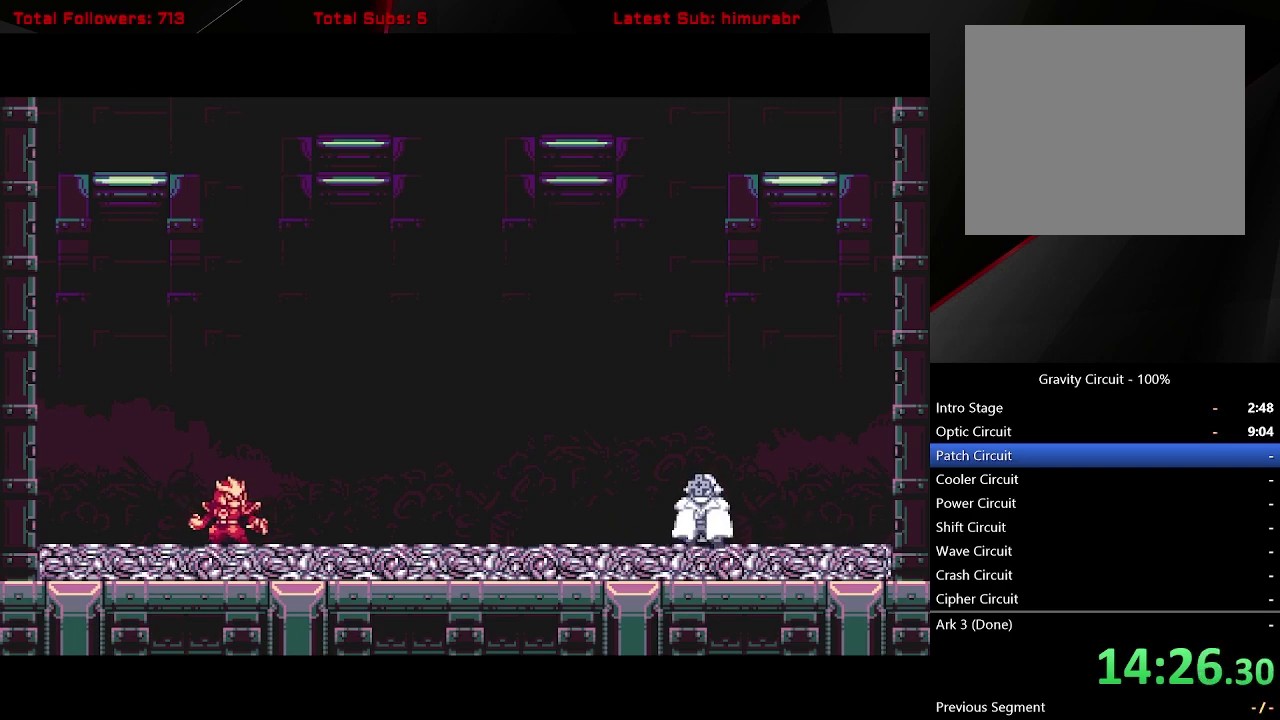
{"buttons": ["START"], "right_stick": "center", "events": []}
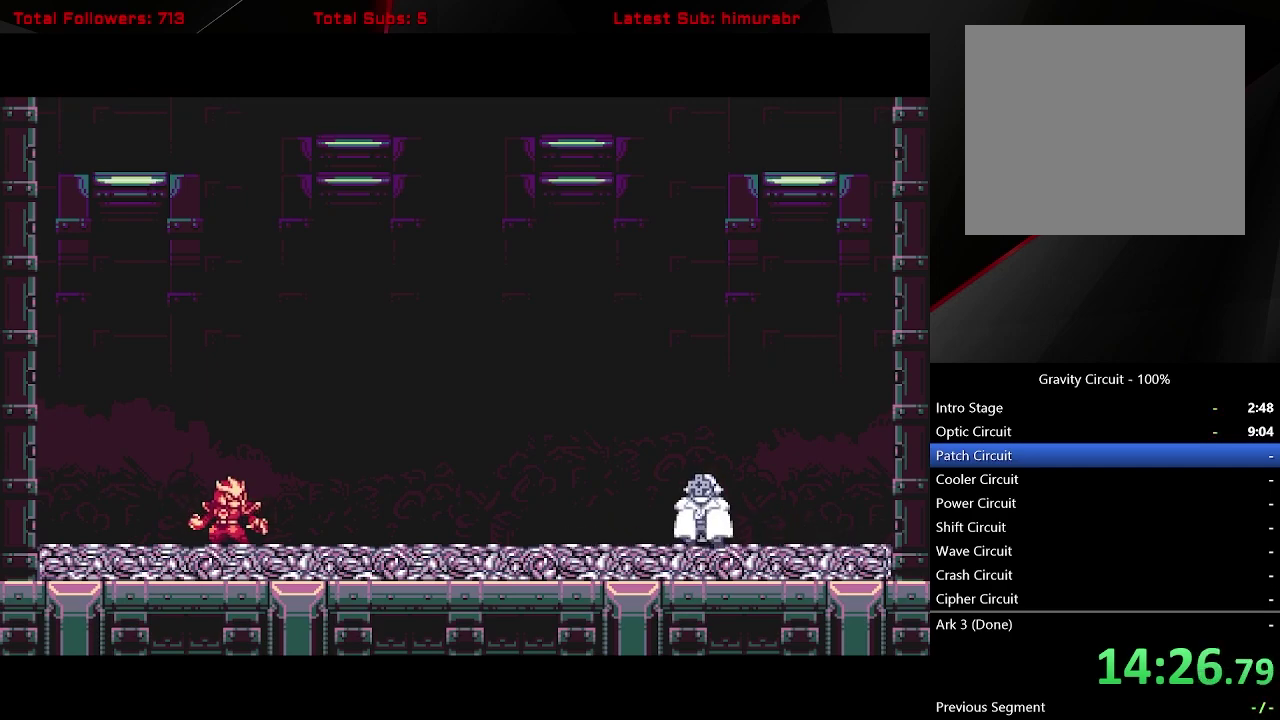
{"buttons": ["START"], "right_stick": "center", "events": []}
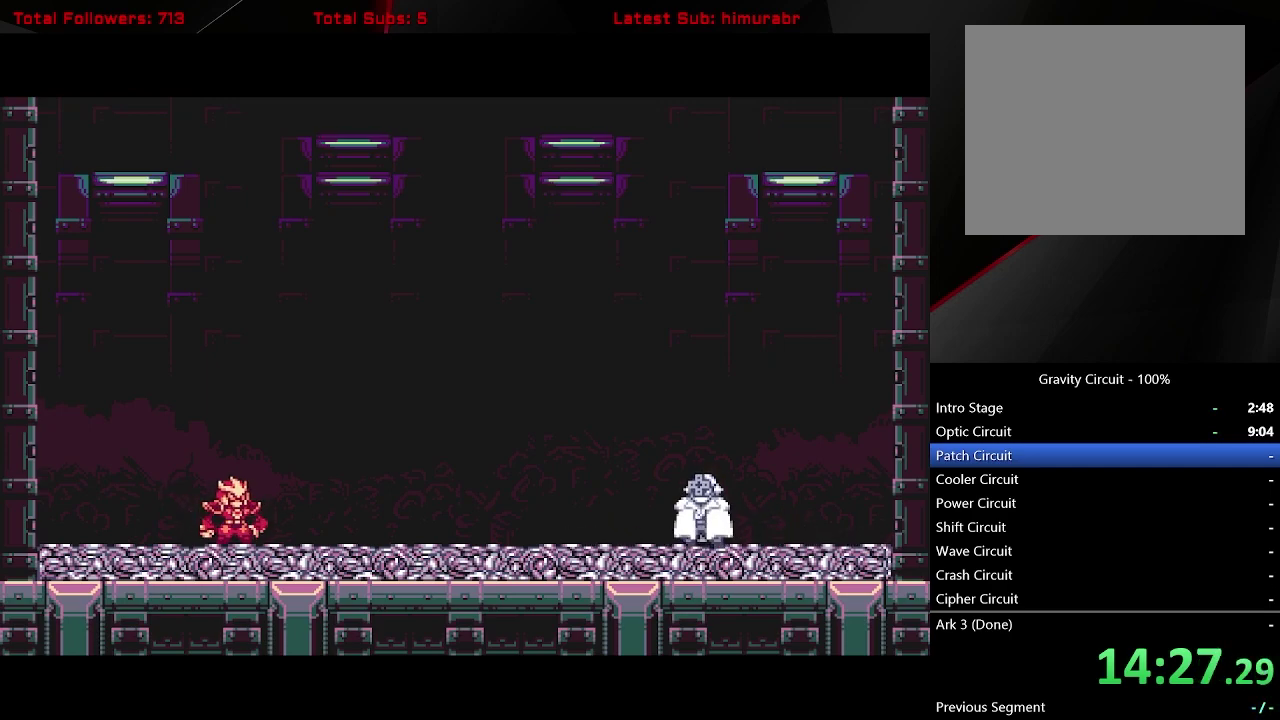
{"buttons": ["START"], "right_stick": "center", "events": []}
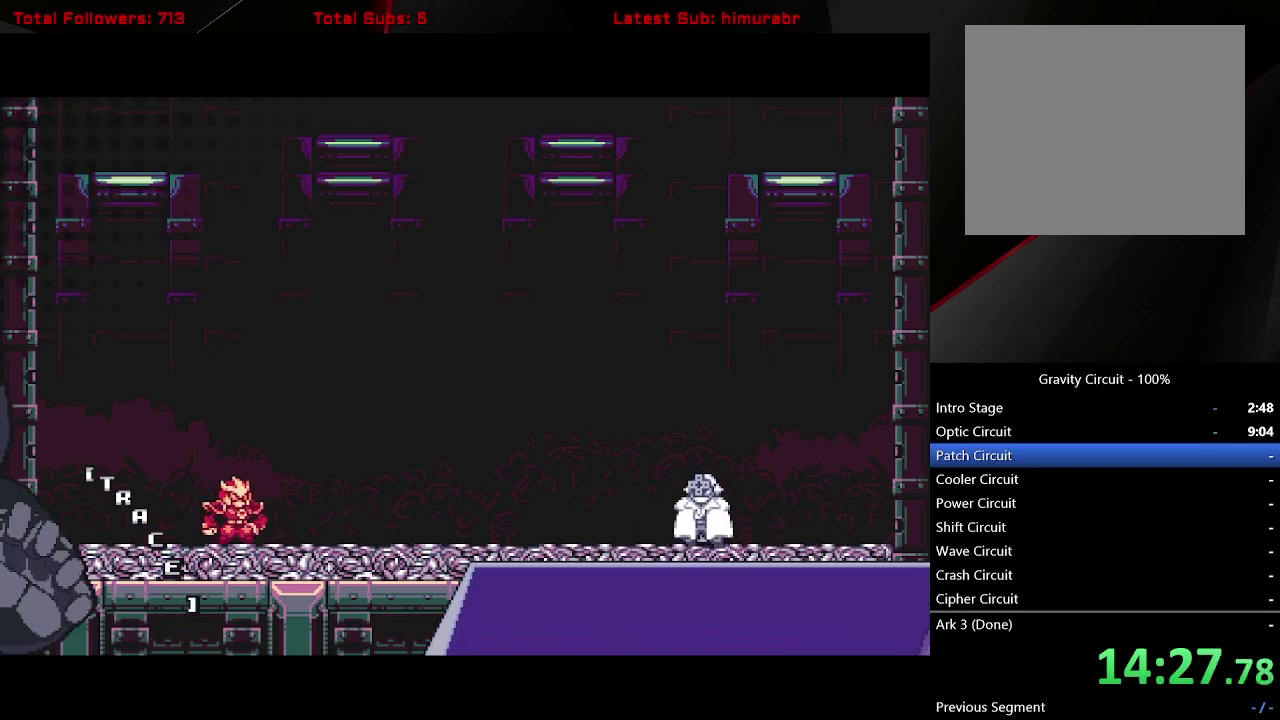
{"buttons": ["START"], "right_stick": "center", "events": []}
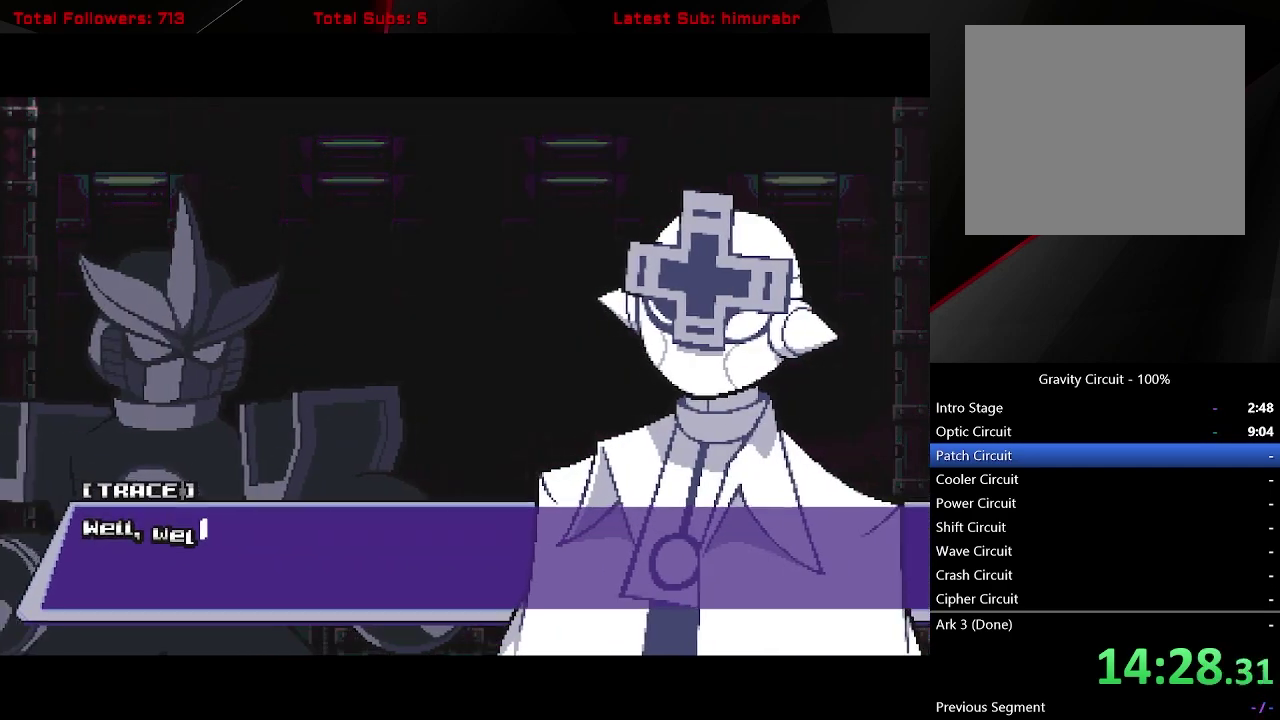
{"buttons": ["START"], "right_stick": "center", "events": []}
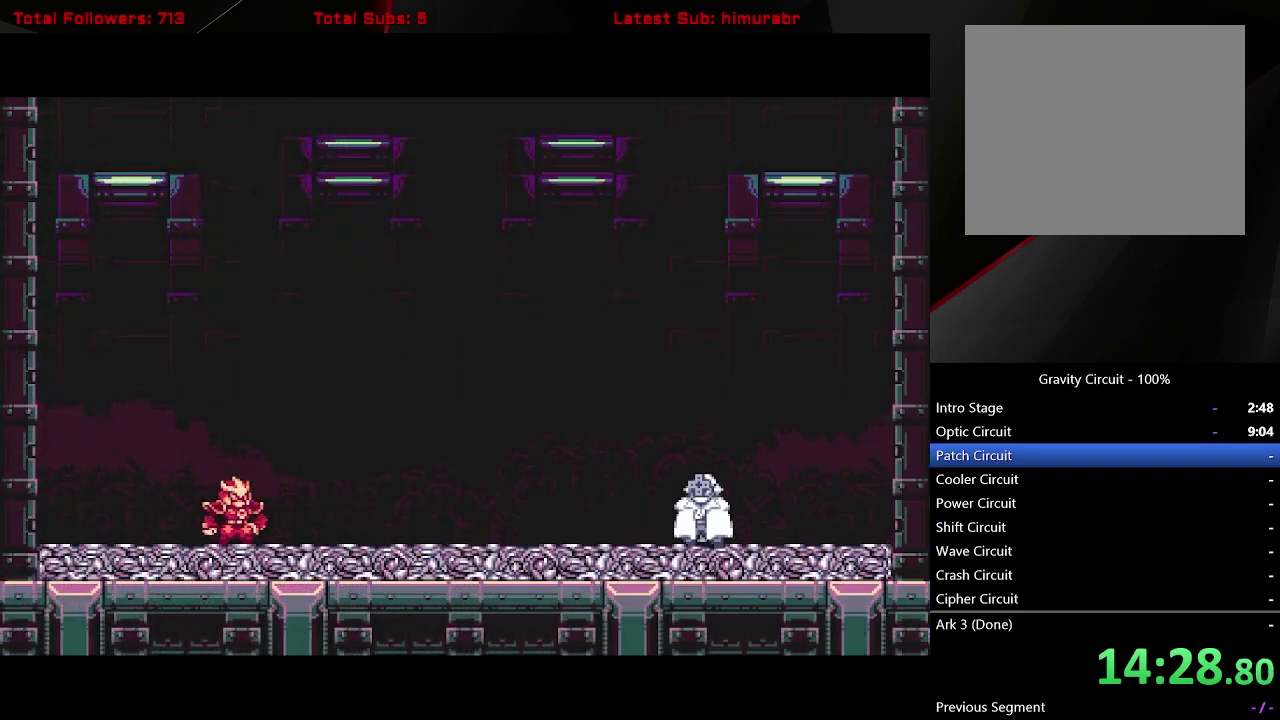
{"buttons": ["START"], "right_stick": "center", "events": []}
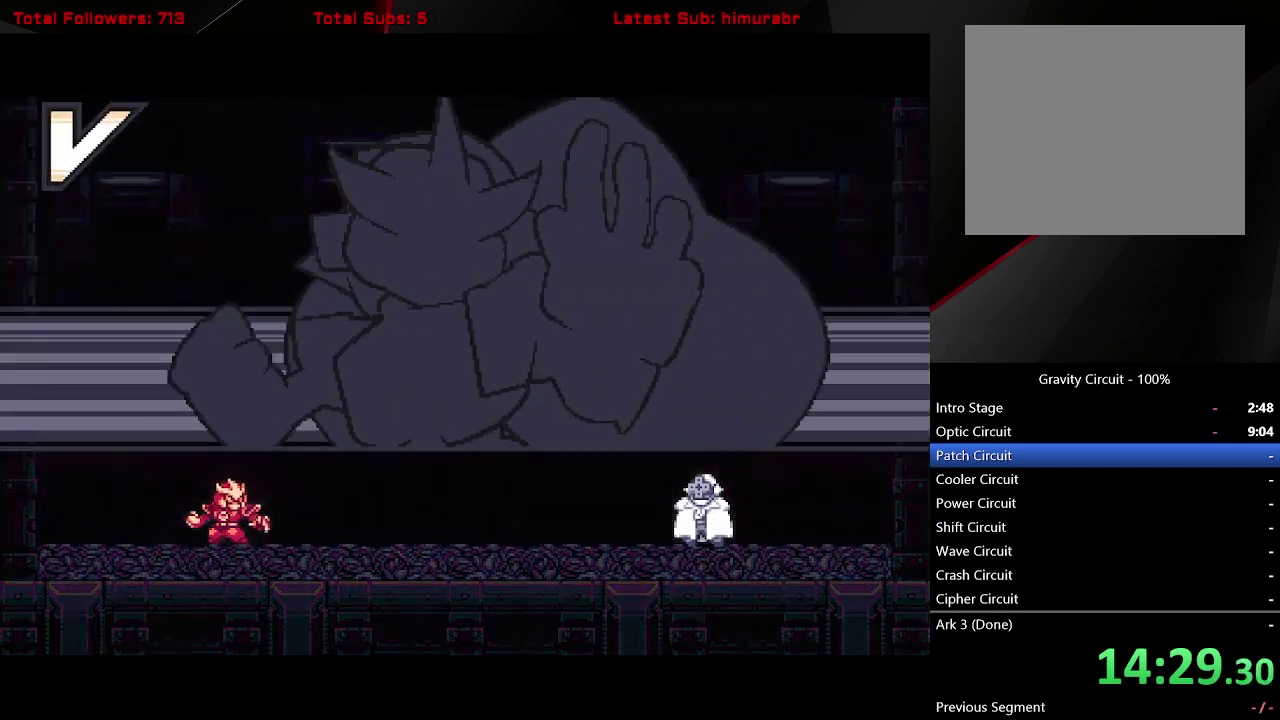
{"buttons": ["START"], "right_stick": "center", "events": []}
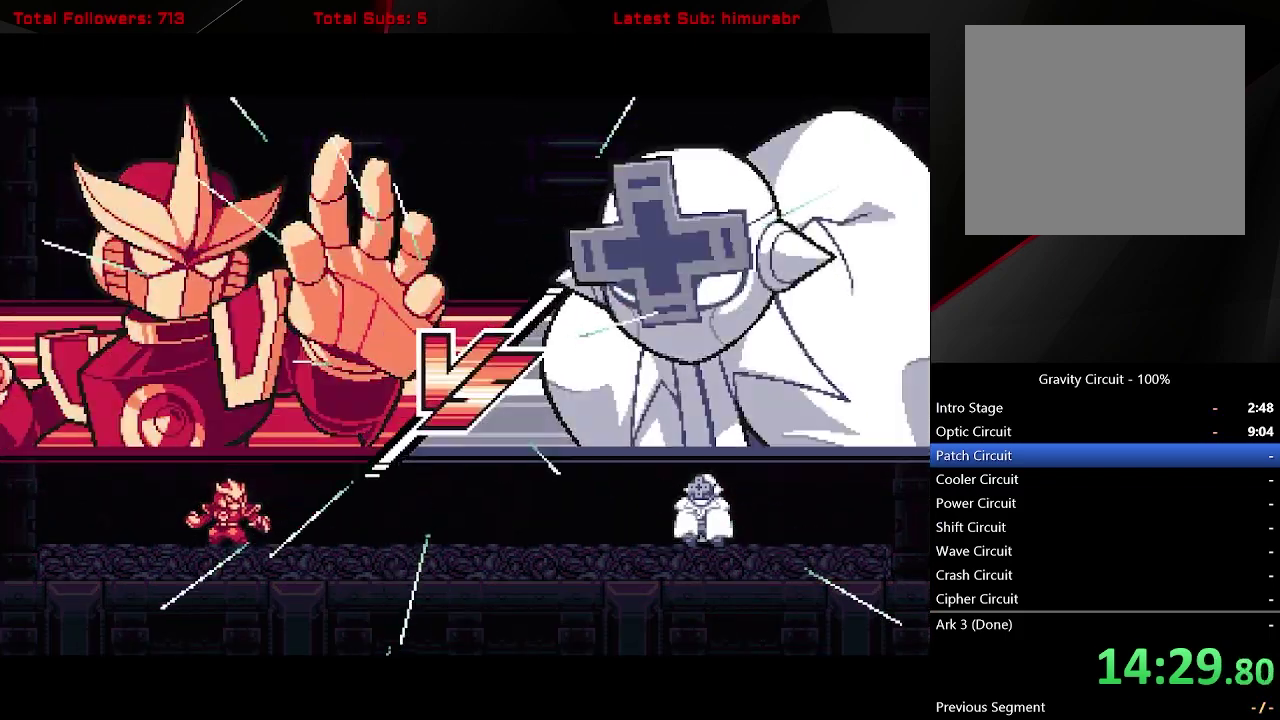
{"buttons": [], "right_stick": "center", "events": [[367, "START", "up"]]}
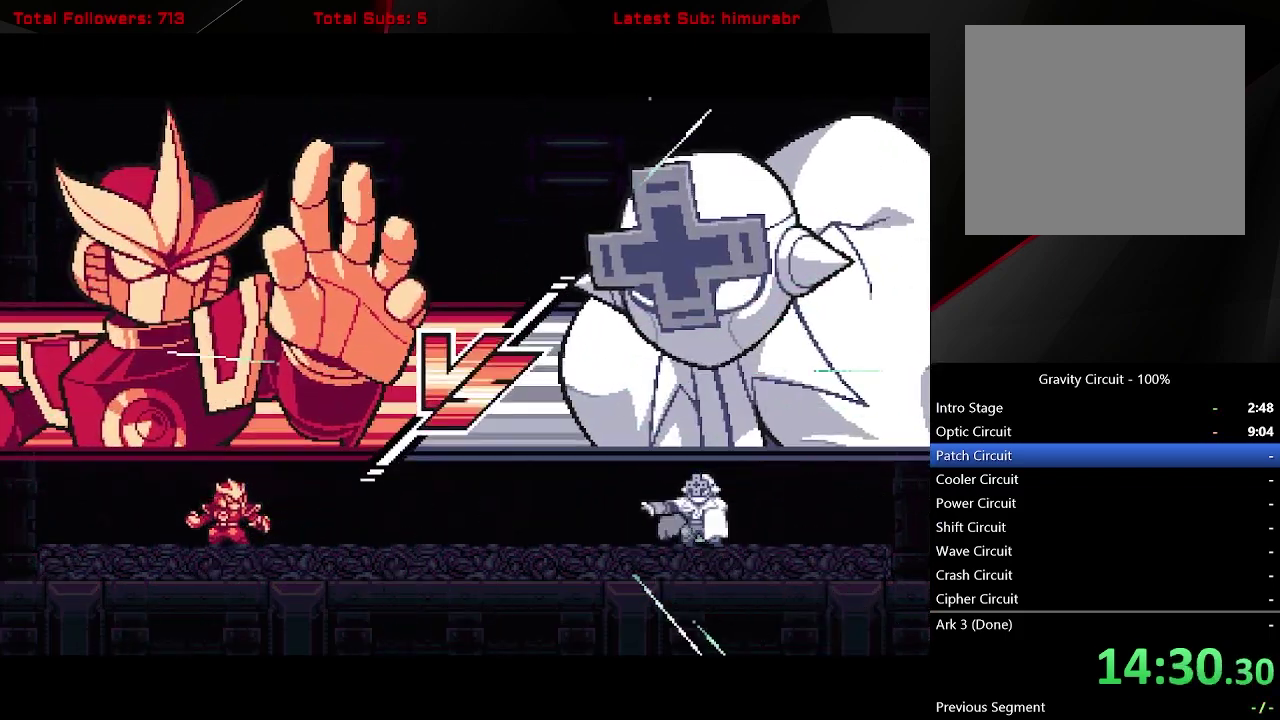
{"buttons": [], "right_stick": "center", "events": []}
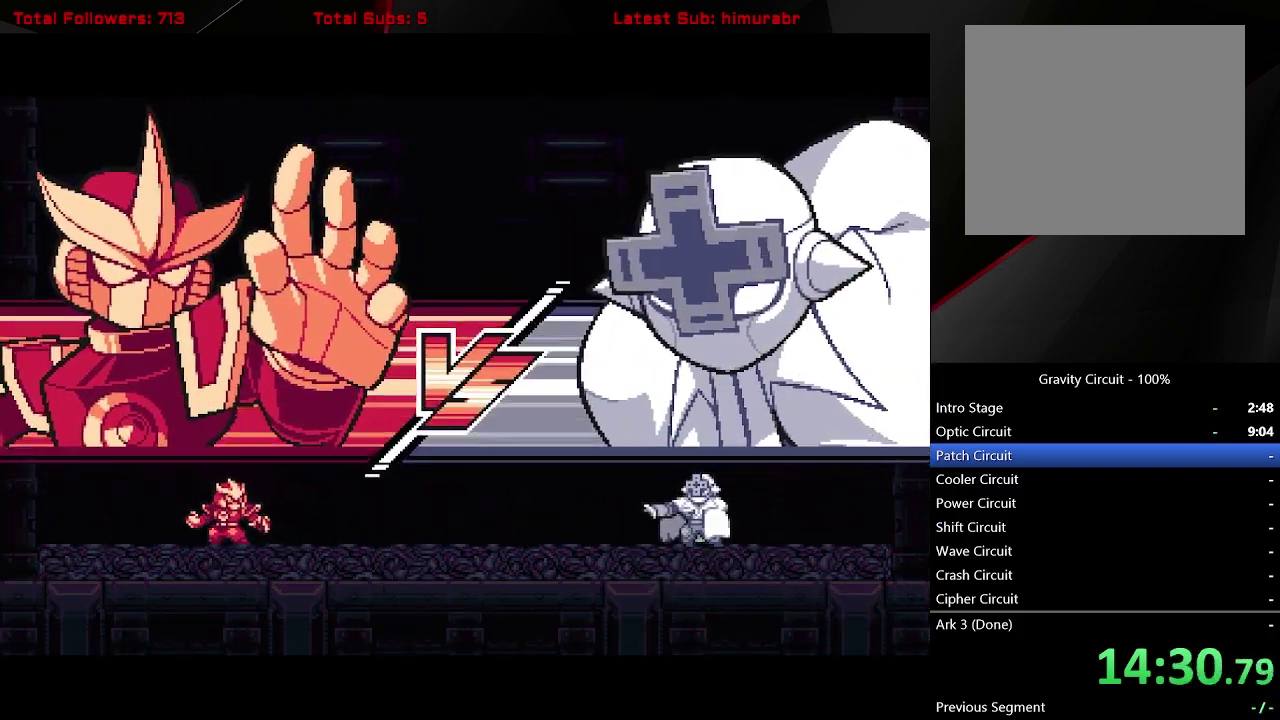
{"buttons": [], "right_stick": "center", "events": []}